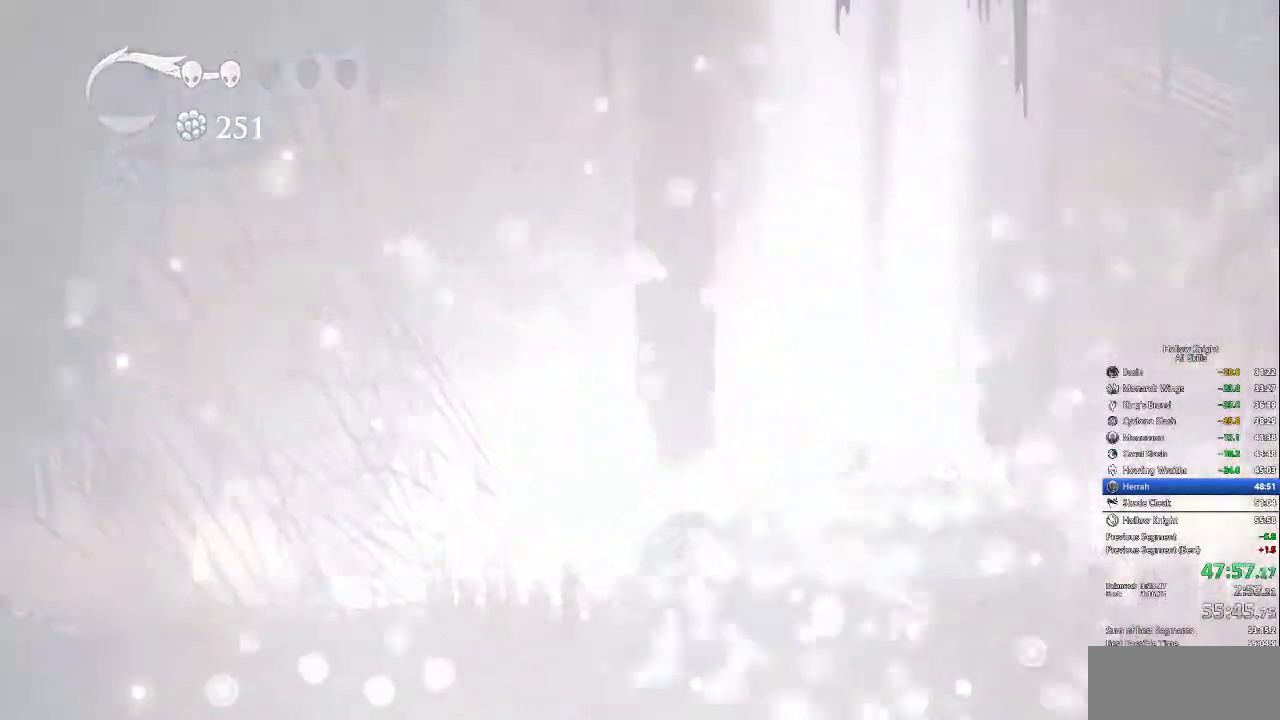
Gameplay with keyboard; each line is a JSON object with the keys held at the frame after it. "events" lists presses ("down") and releases ("up") of "cdash", "dash", "dnail", "down", "heal", "inv", "jump", "left", "nail", "right", "spell" and "up" between this image and that frame as [ms after this image, input, new state], when the widget could be followed in between. No other keys are recorded. Mouse input is not recorded. Key names are as the overlay labels them; some are game actions (e.g. jump) rather than physical keys.
{"keys": ["right"], "events": []}
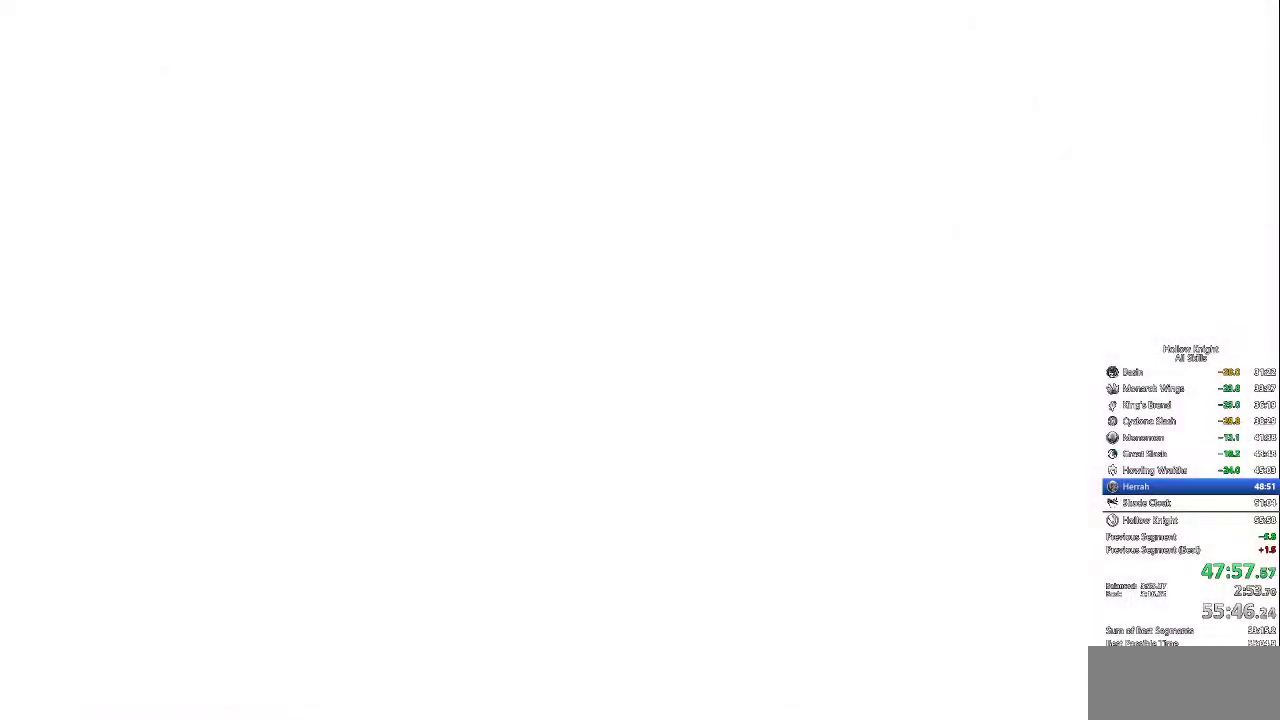
{"keys": ["right"], "events": []}
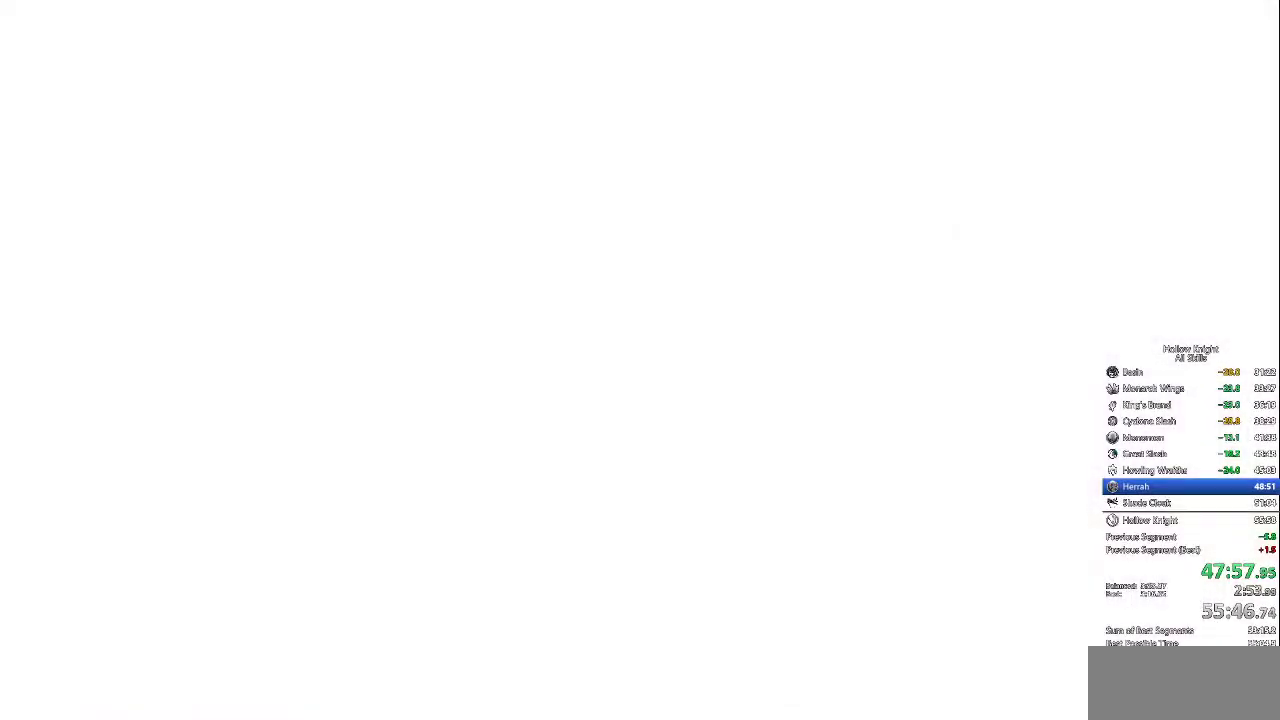
{"keys": ["right"], "events": []}
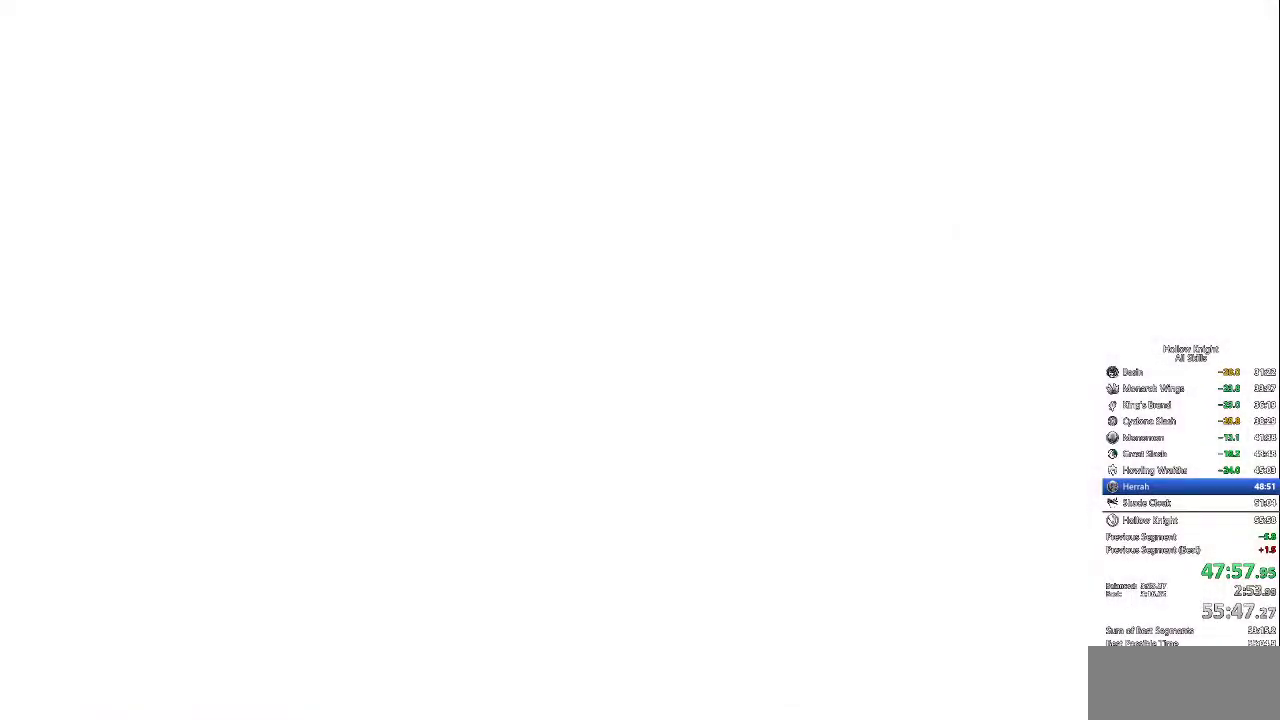
{"keys": ["right"], "events": [[117, "right", "up"], [200, "right", "down"]]}
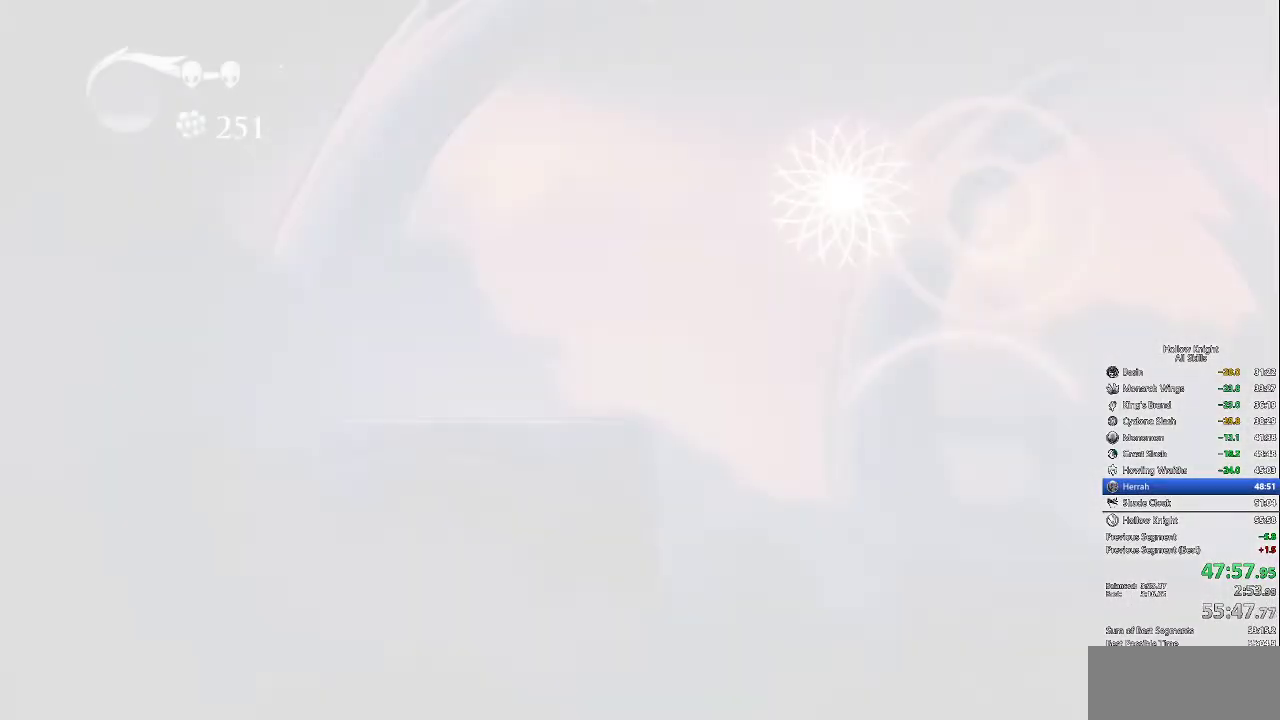
{"keys": ["right"], "events": []}
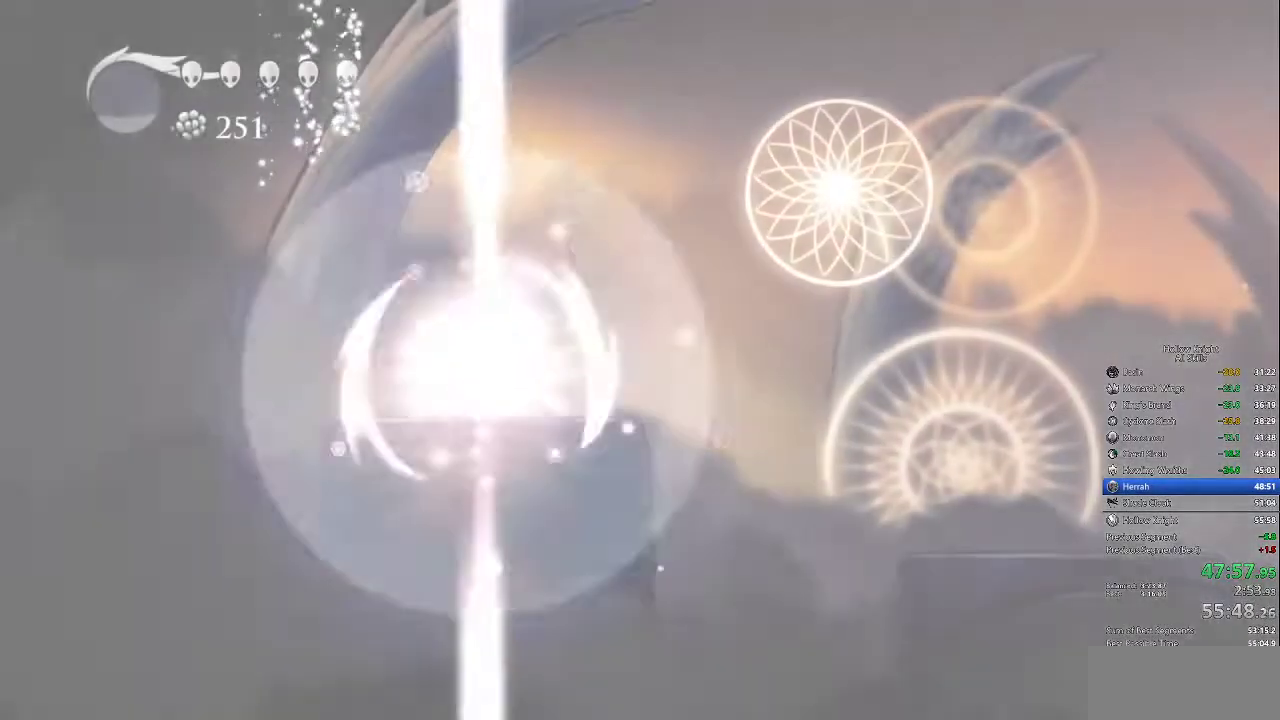
{"keys": ["right"]}
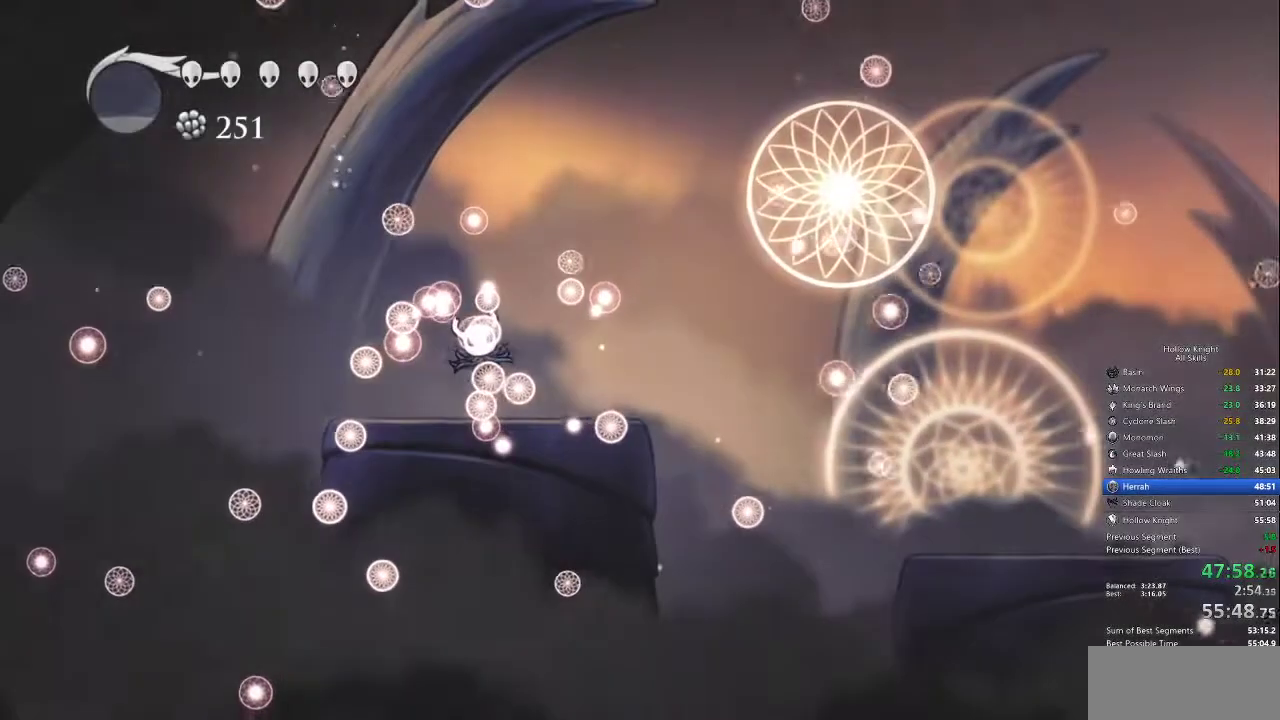
{"keys": ["right"], "events": []}
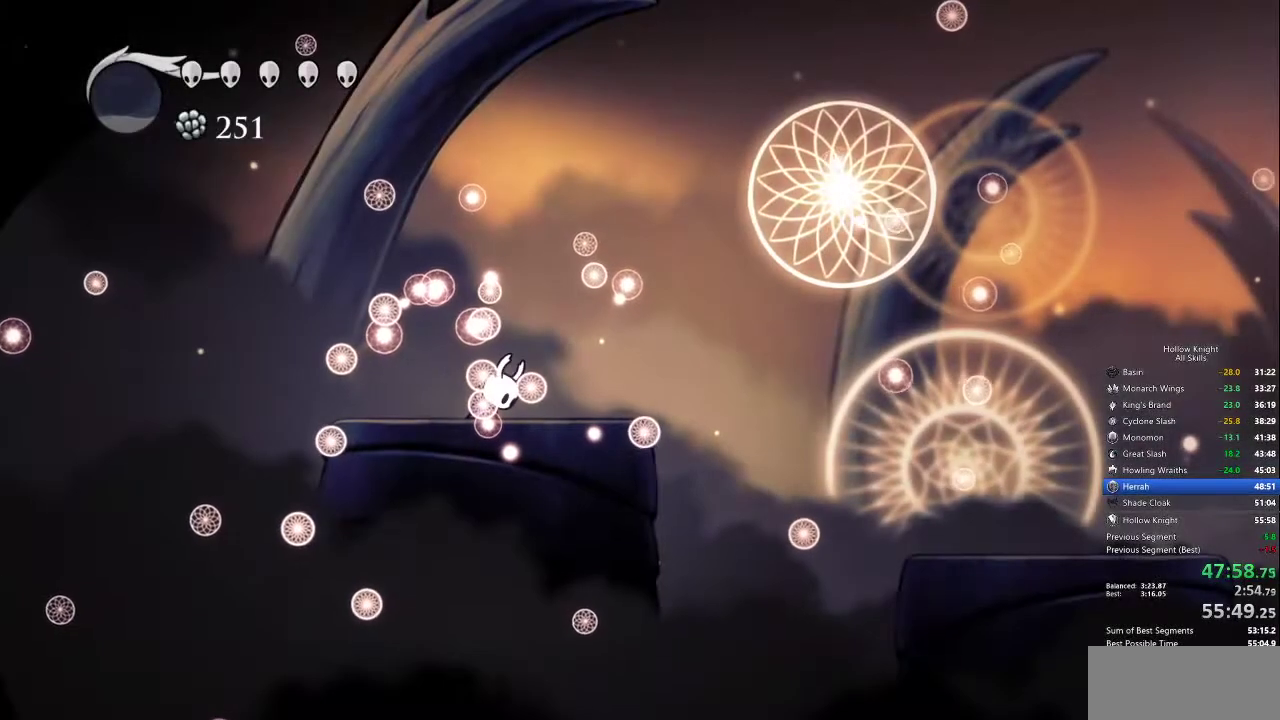
{"keys": ["right"], "events": []}
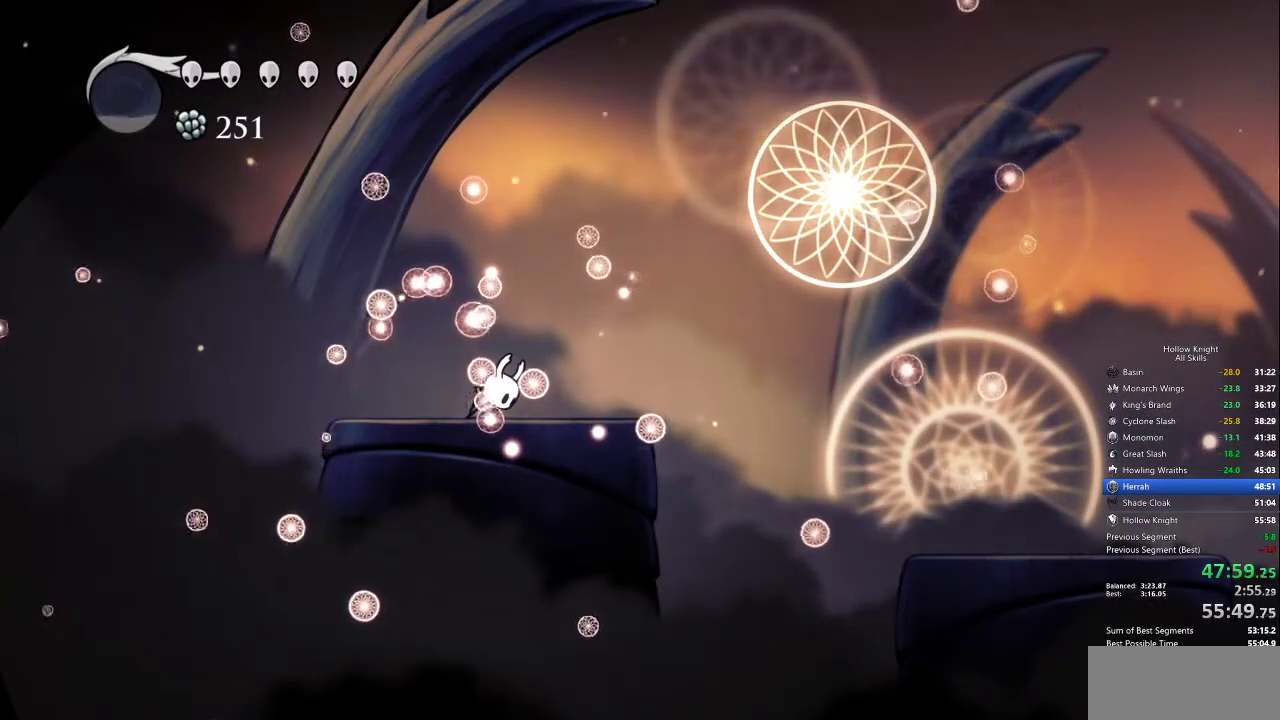
{"keys": ["right"], "events": []}
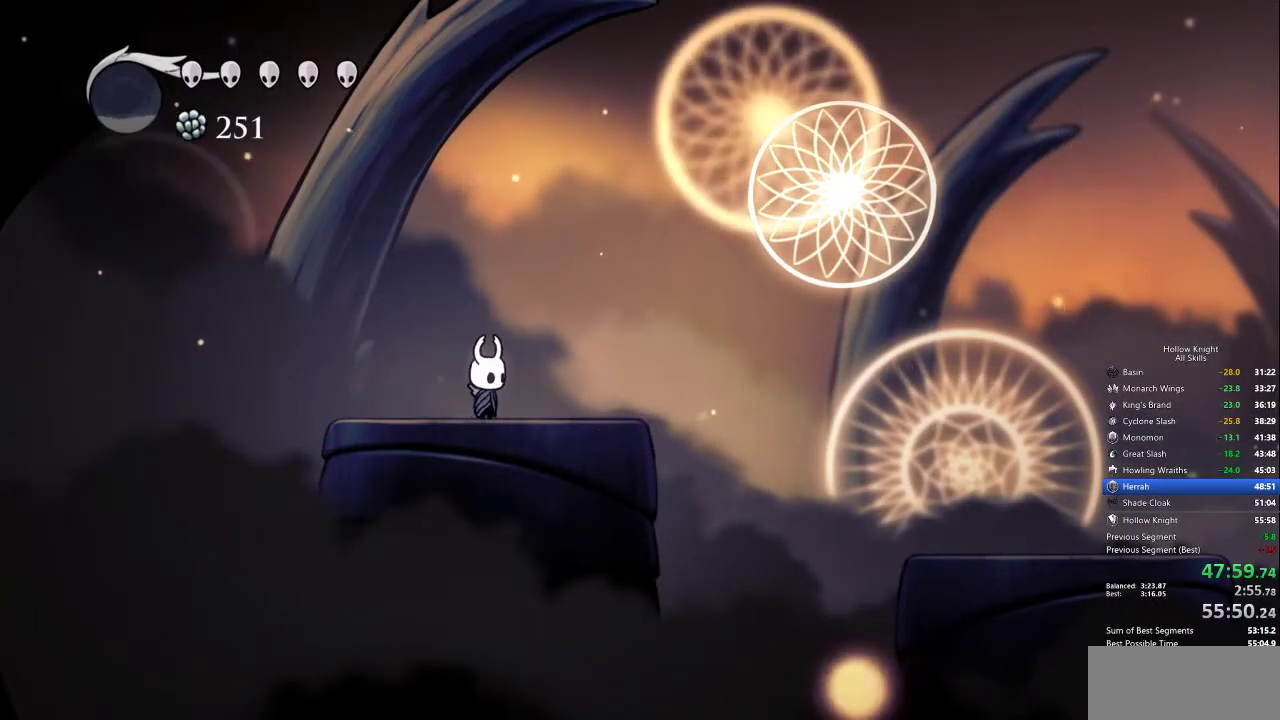
{"keys": ["right"], "events": [[300, "jump", "down"], [350, "dash", "down"], [400, "jump", "up"], [450, "dash", "up"]]}
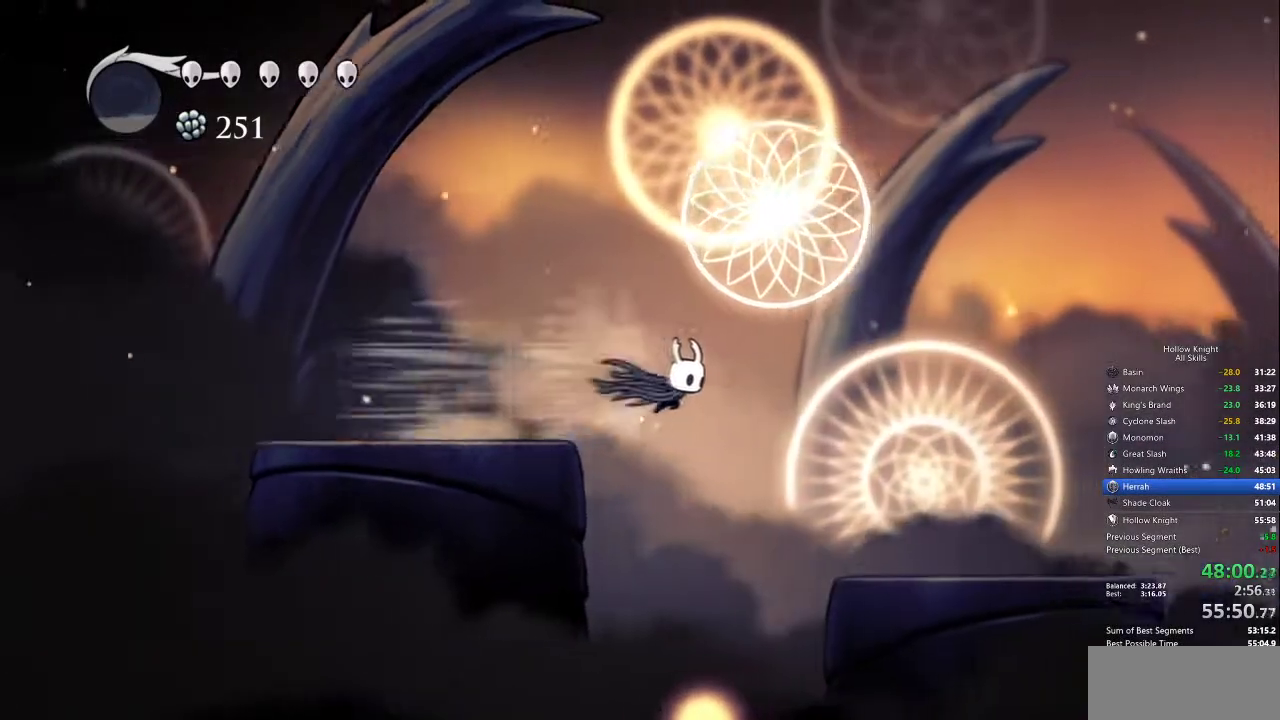
{"keys": ["dash", "right"], "events": [[500, "dash", "down"]]}
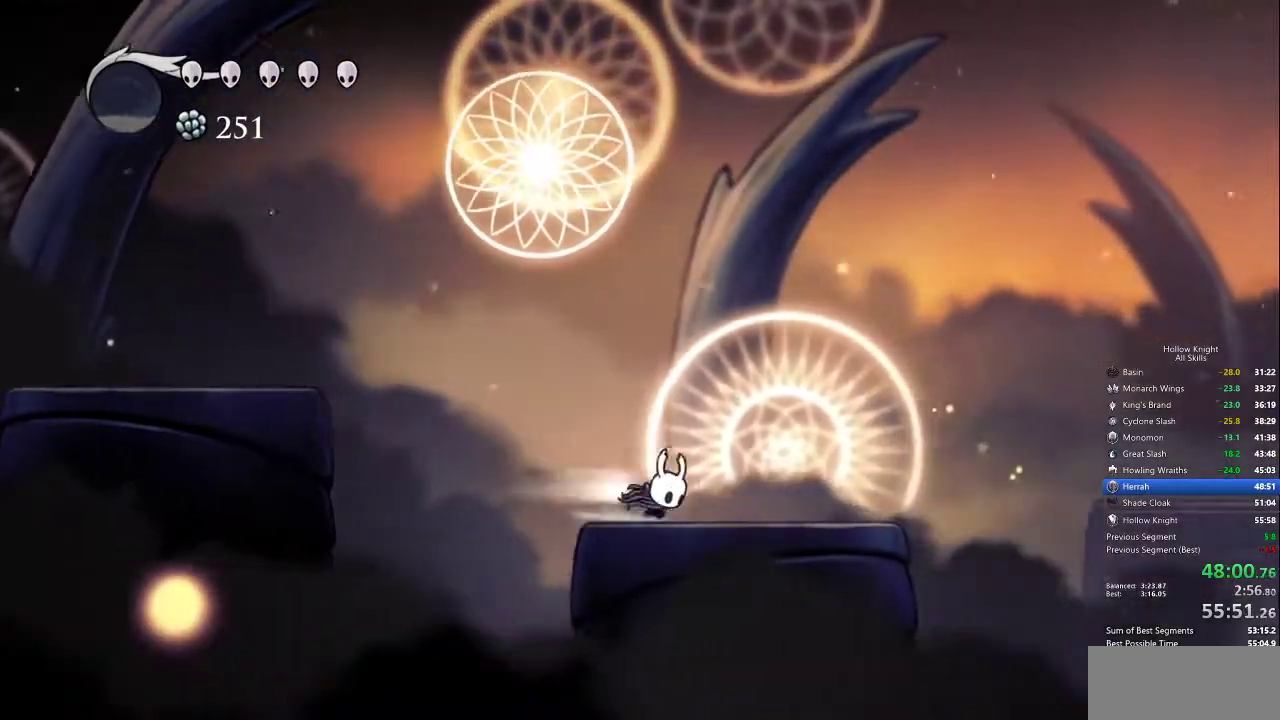
{"keys": ["right"], "events": [[83, "dash", "up"], [283, "jump", "down"], [483, "jump", "up"]]}
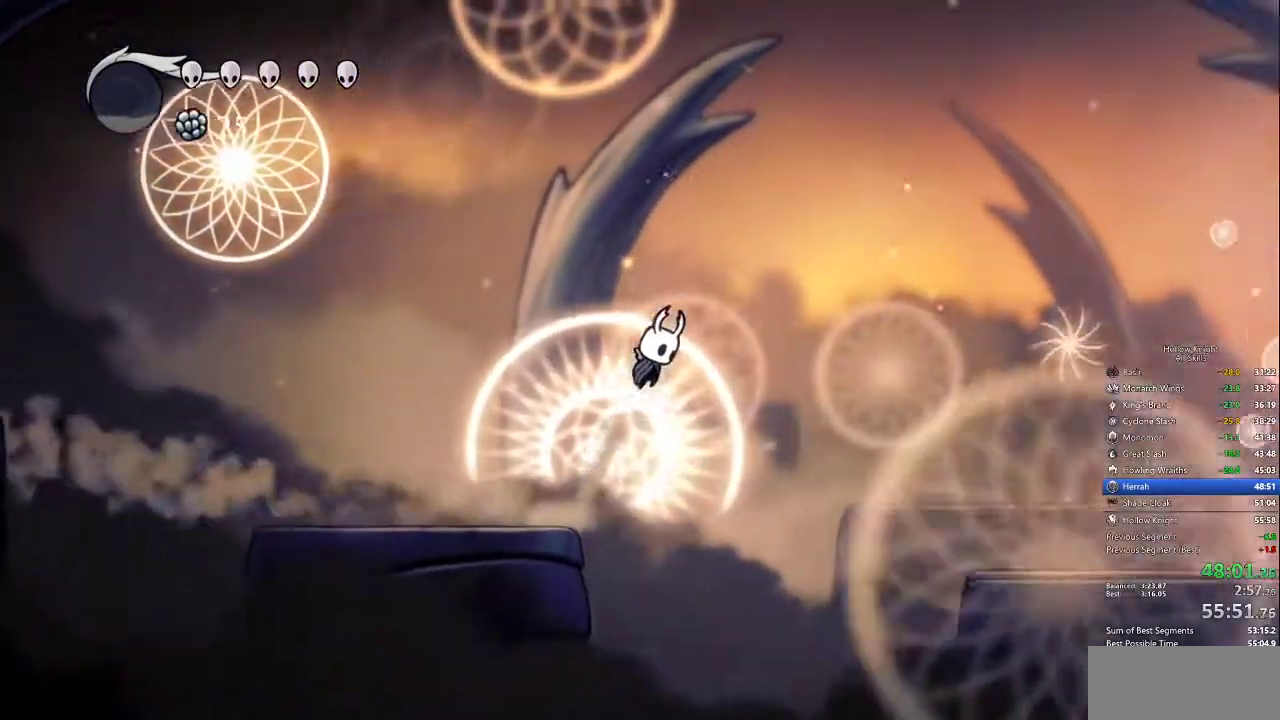
{"keys": ["right"], "events": [[67, "dash", "down"], [217, "dash", "up"]]}
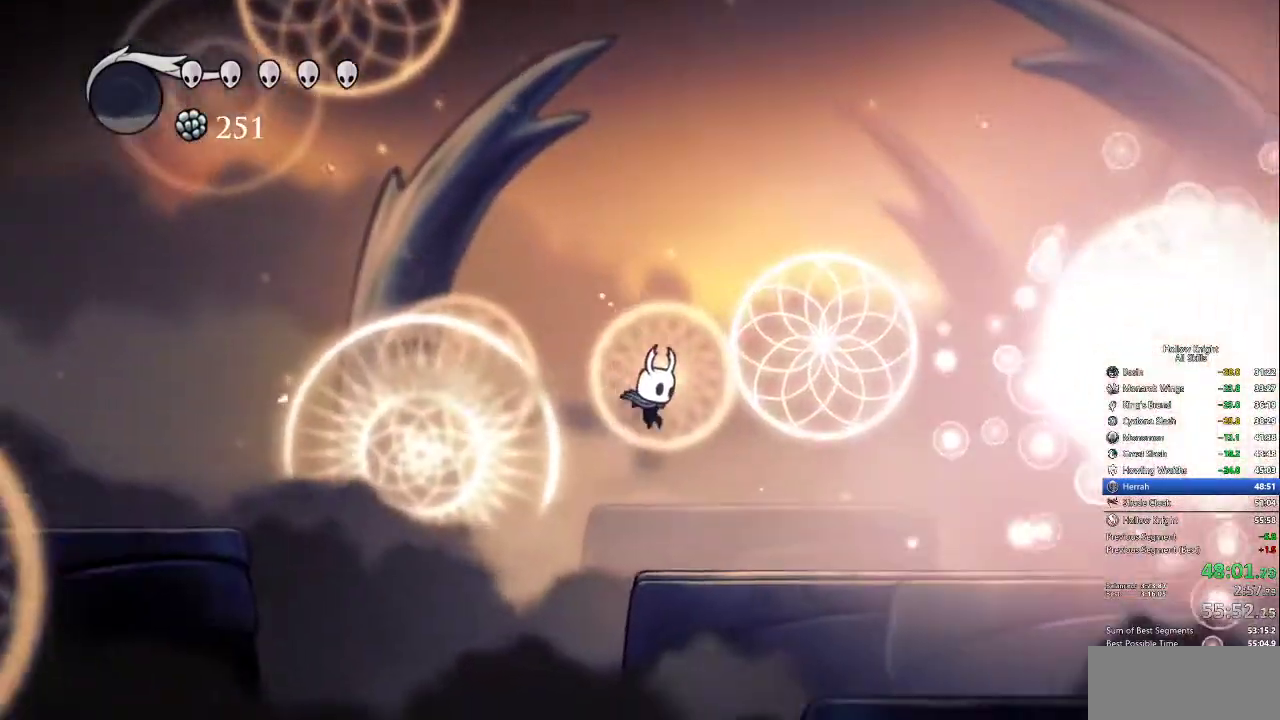
{"keys": ["right"], "events": [[267, "dash", "down"], [367, "dash", "up"]]}
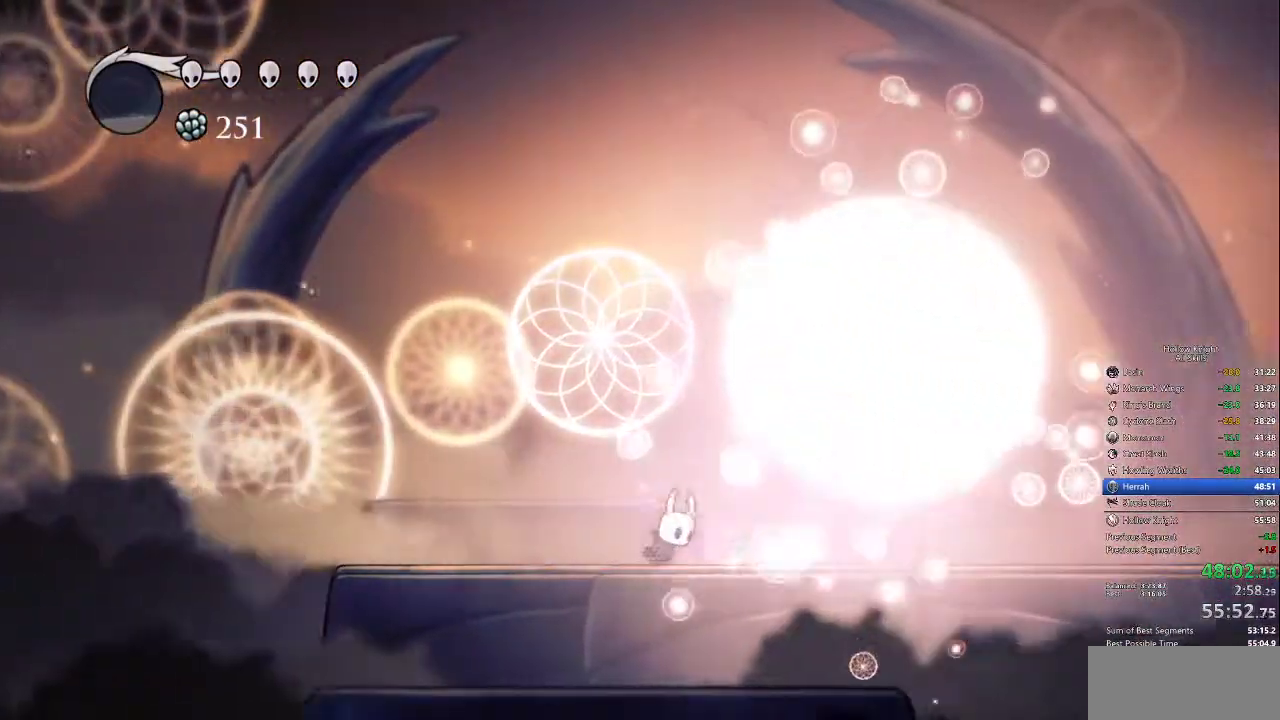
{"keys": ["right", "up"], "events": [[50, "jump", "down"], [183, "nail", "down"], [283, "jump", "up"], [333, "nail", "up"], [467, "up", "down"]]}
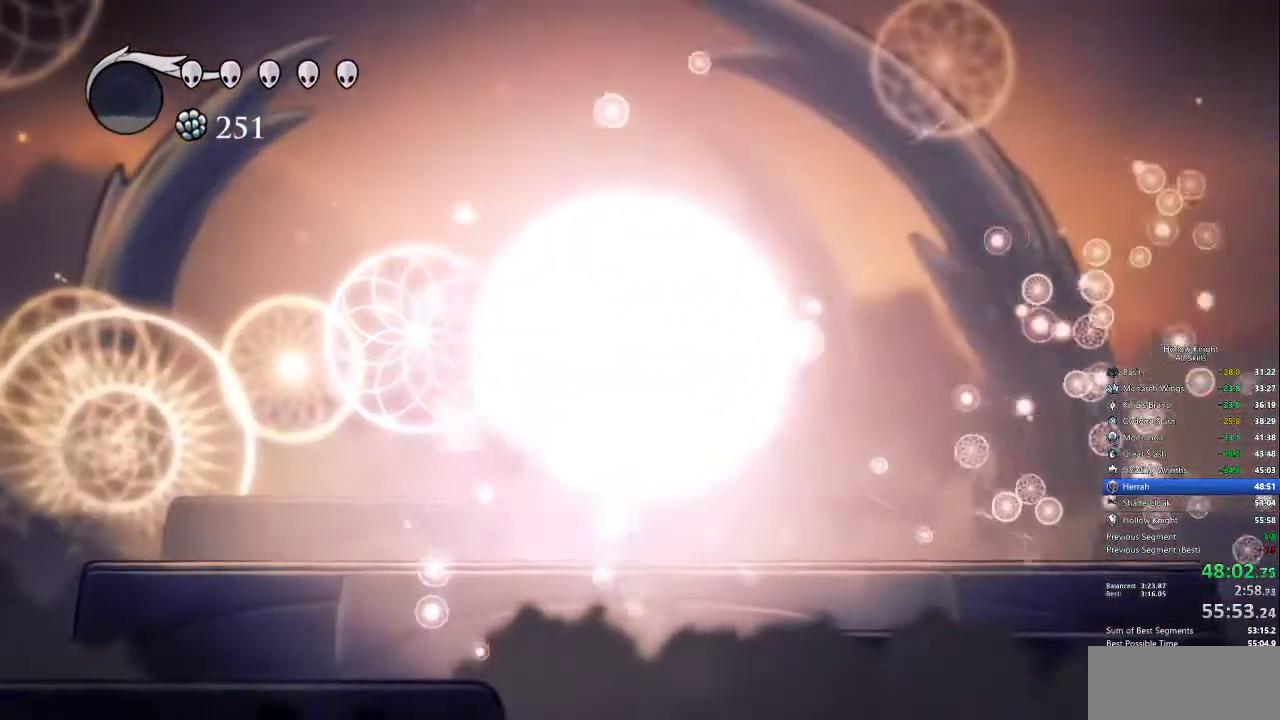
{"keys": ["nail", "up"], "events": [[67, "nail", "down"], [167, "nail", "up"], [450, "nail", "down"], [500, "right", "up"]]}
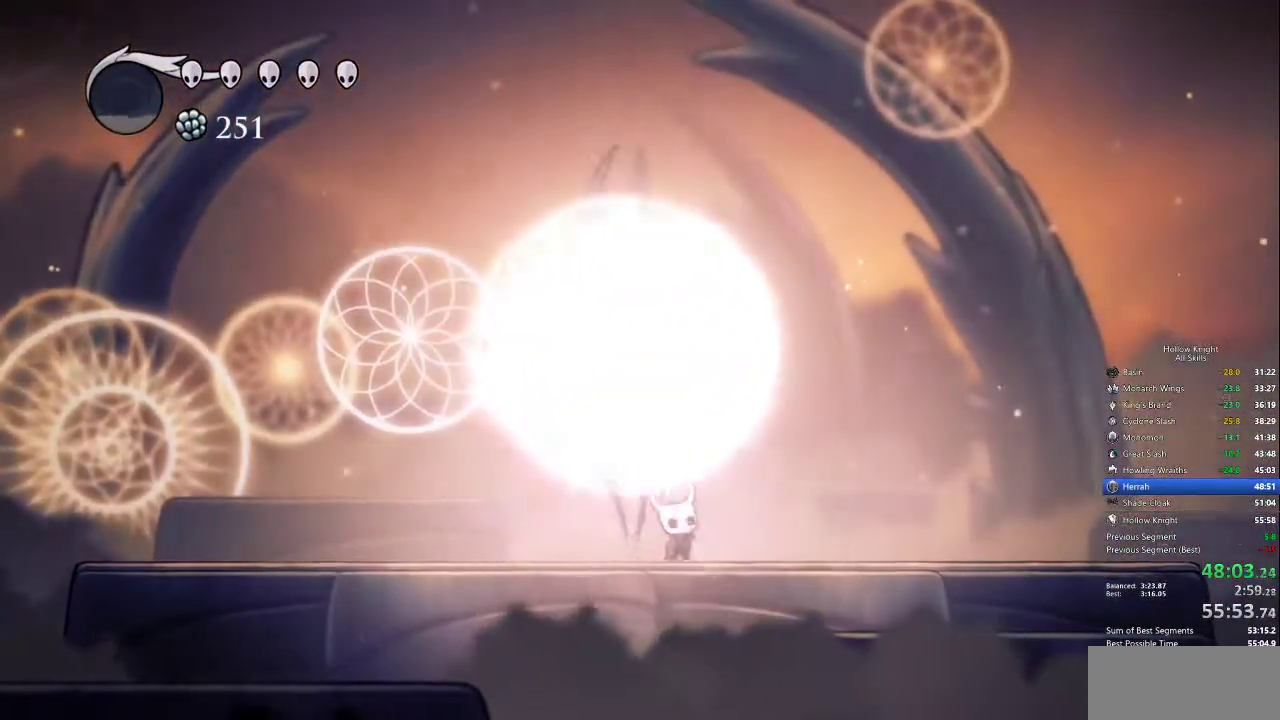
{"keys": ["up"], "events": [[33, "nail", "up"], [133, "left", "down"], [217, "left", "up"], [367, "nail", "down"], [450, "nail", "up"]]}
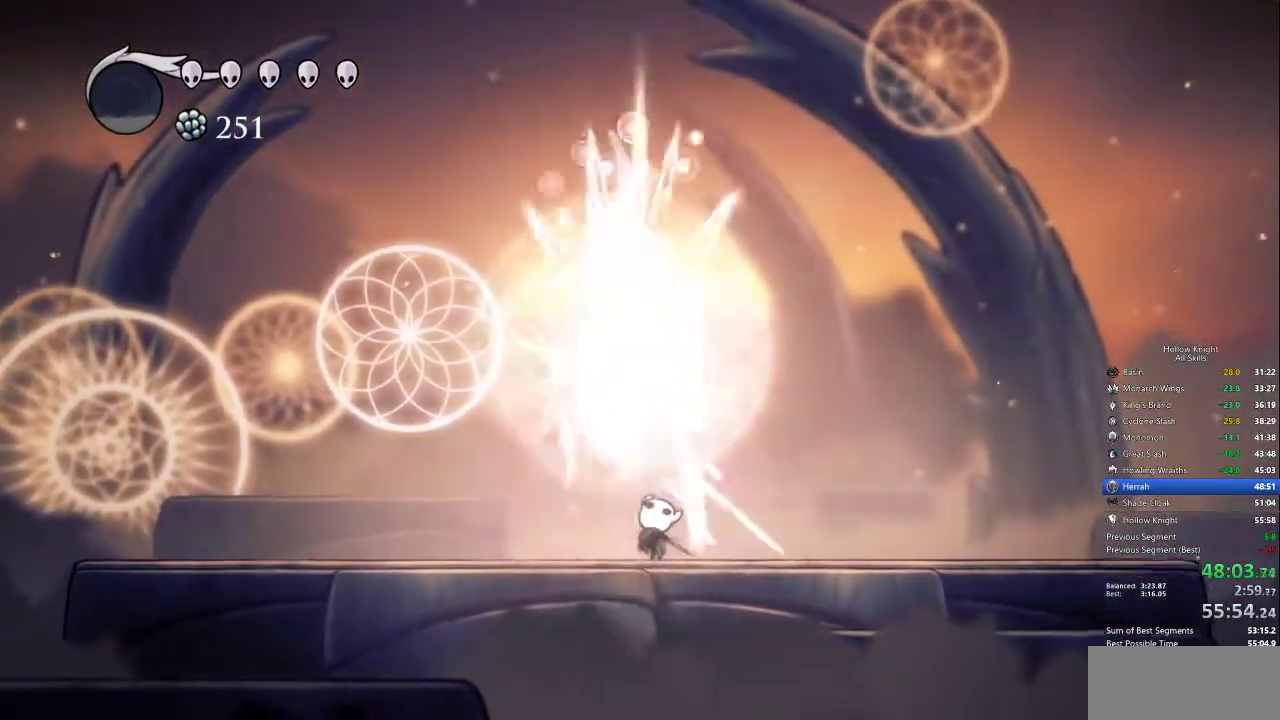
{"keys": ["up"], "events": [[283, "nail", "down"], [383, "nail", "up"]]}
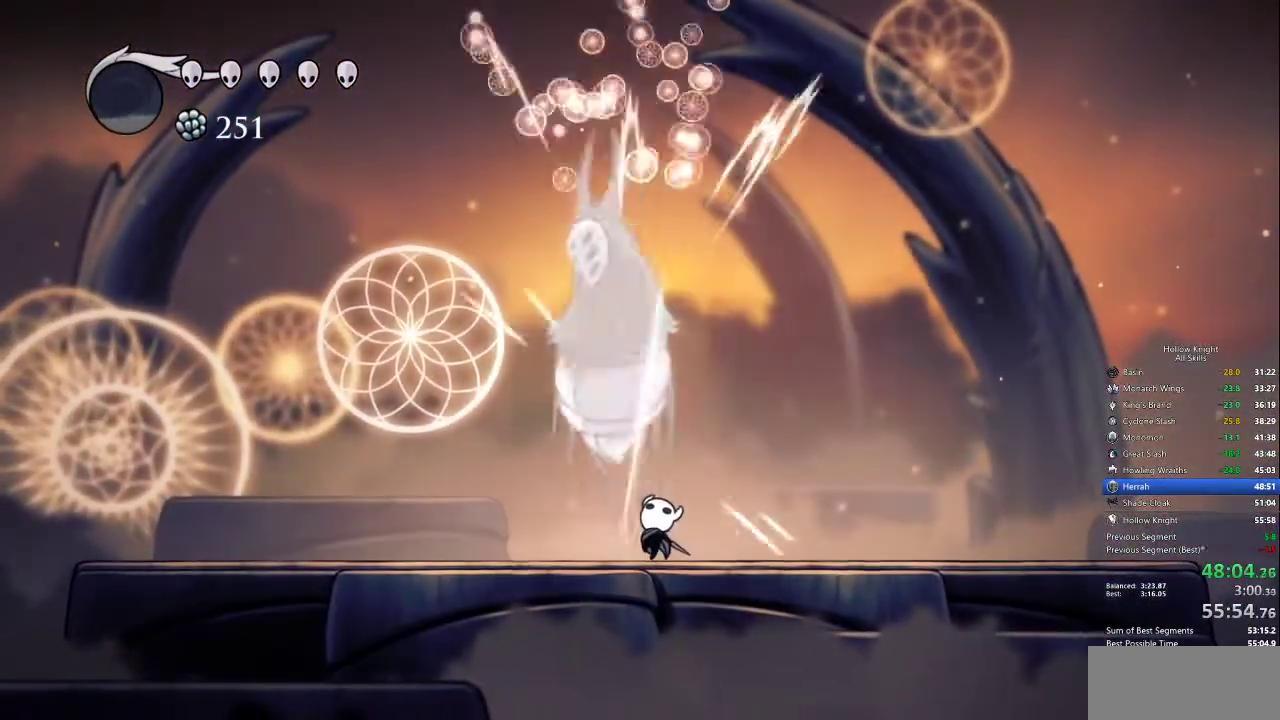
{"keys": ["up"], "events": [[200, "nail", "down"], [300, "nail", "up"]]}
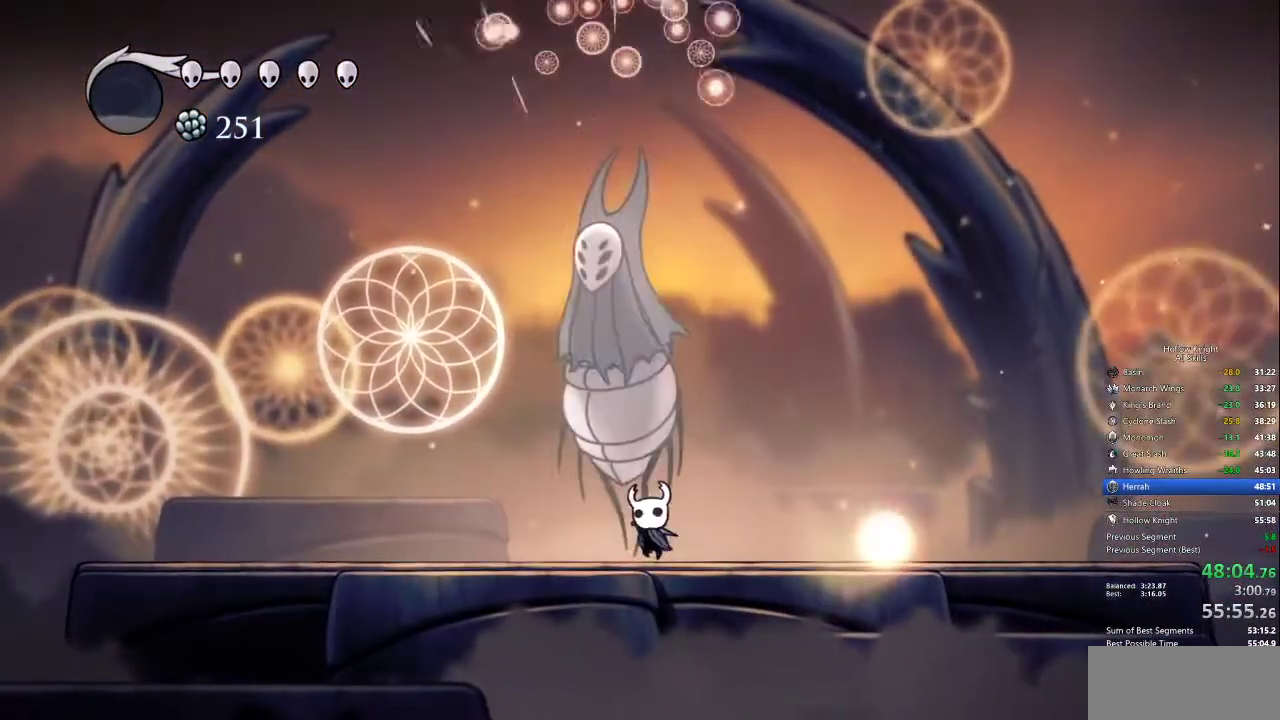
{"keys": ["nail", "up"], "events": [[133, "nail", "down"], [233, "nail", "up"], [500, "nail", "down"]]}
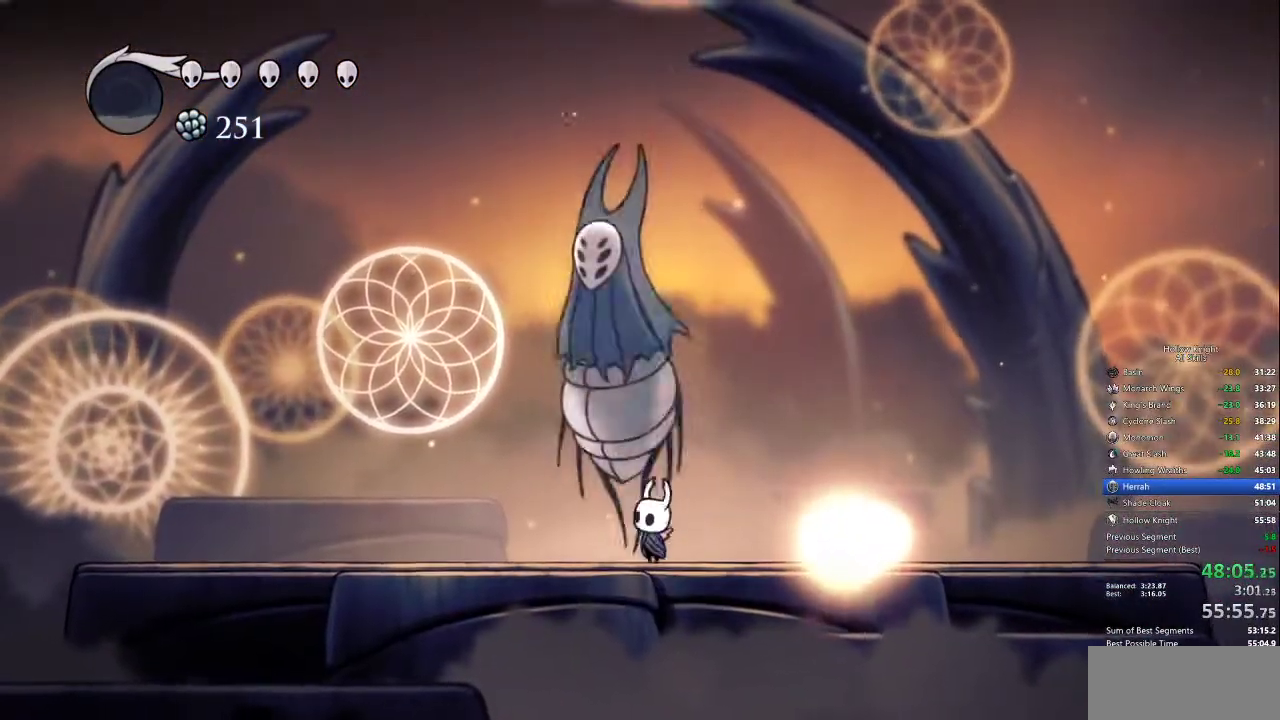
{"keys": ["nail", "up"], "events": [[100, "nail", "up"], [467, "nail", "down"]]}
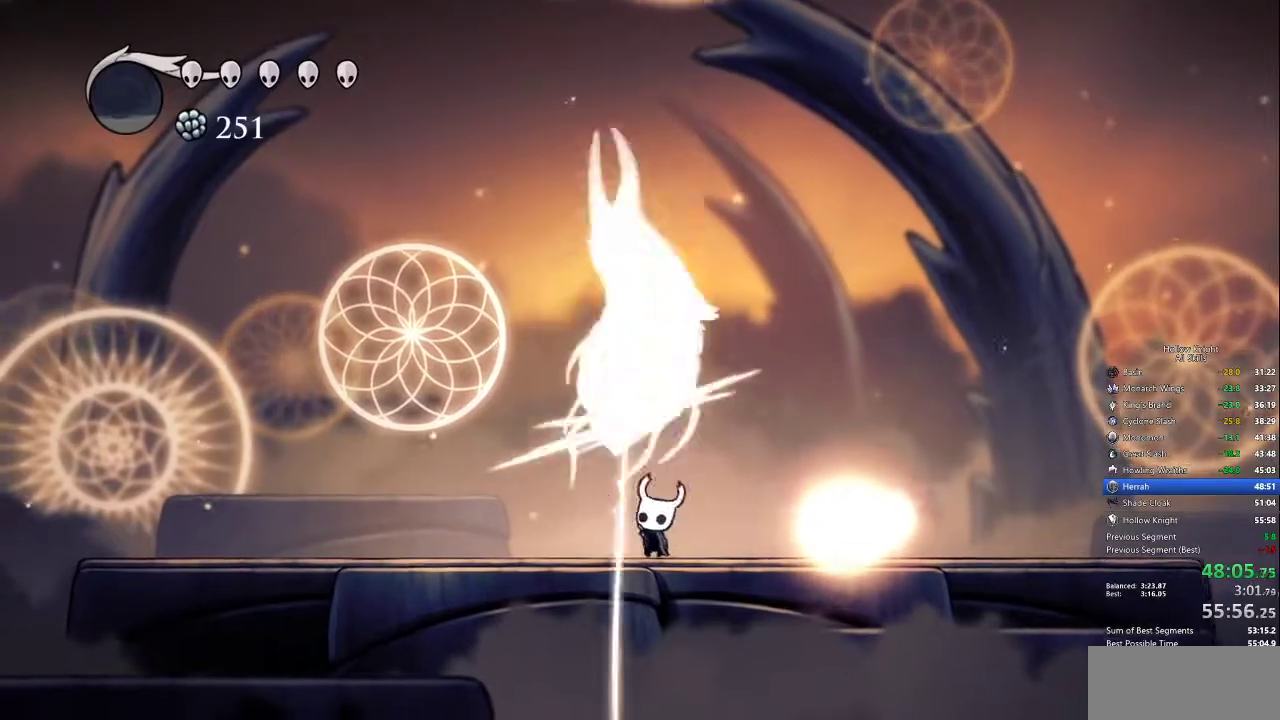
{"keys": ["up"], "events": [[67, "nail", "up"], [383, "nail", "down"], [483, "nail", "up"]]}